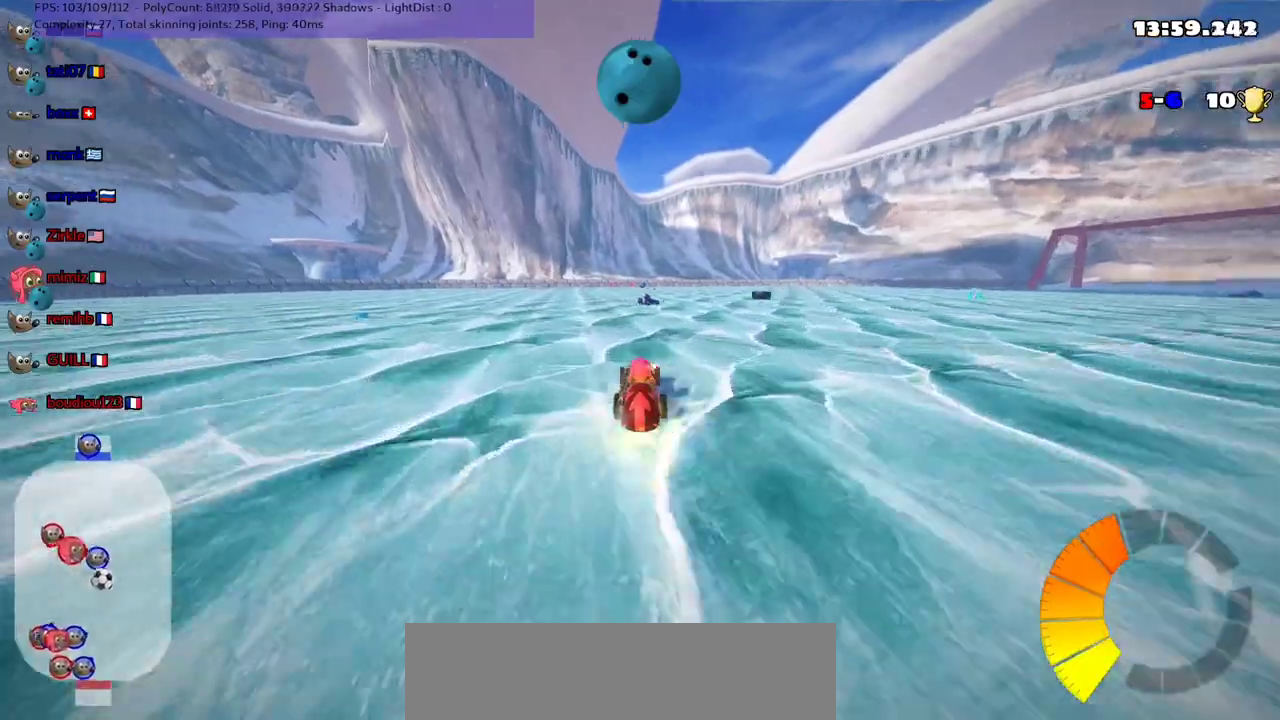
Gameplay with keyboard; each line is a JSON object with the keys held at the frame after it. "events" lists presses ("down") and releases ("up") of ".", "/", "alt_r", "b", "c", "comma", "ctrl_r", "d", "down", "f", "g", "h", "j", "k", "l", "left", "m", "n", "quote", "return", "right", "semicolon", "shift_r", "space", "super", "up" and "v" between this image and that frame as [ms after this image, input, new state], when the widget could be followed in between. No other keys are recorded. Mouse input is not recorded.
{"keys": ["left", "m", "right", "up"], "events": [[67, "n", "up"], [67, "right", "down"], [133, "right", "up"], [333, "left", "down"], [400, "m", "down"], [467, "right", "down"]]}
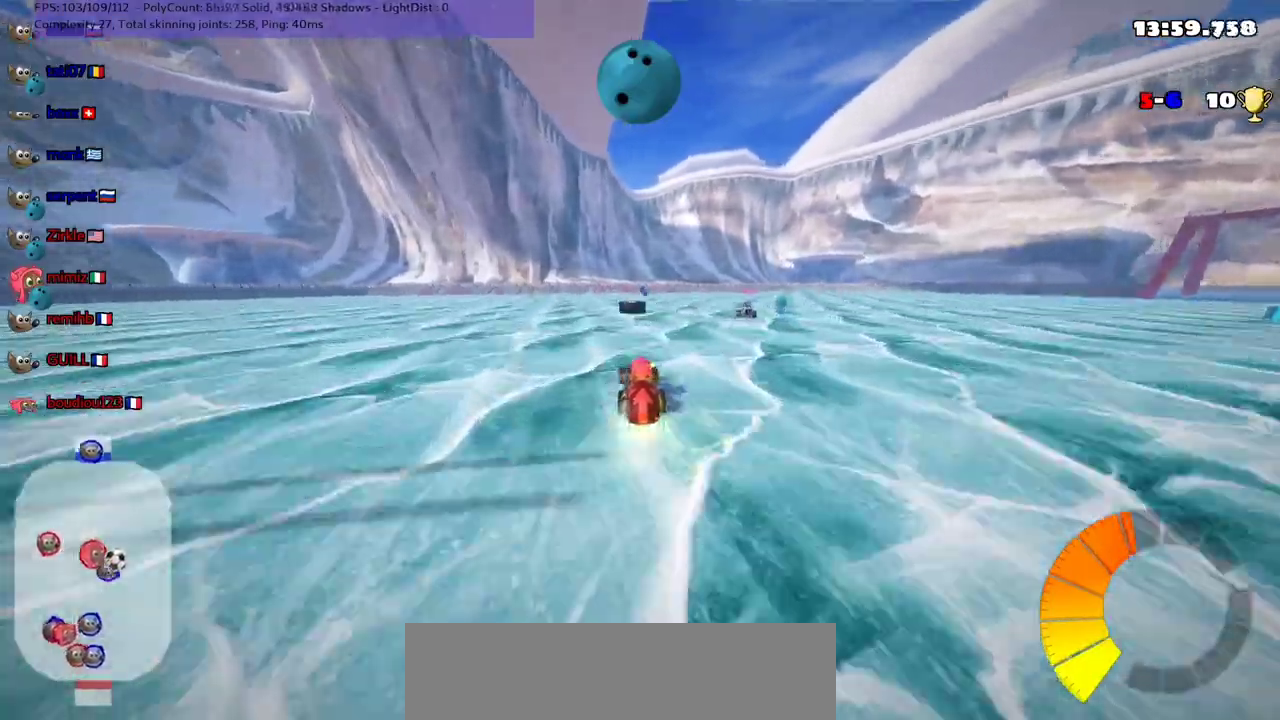
{"keys": ["left", "m", "right", "up"], "events": [[33, "left", "up"], [233, "left", "down"], [333, "left", "up"], [467, "left", "down"]]}
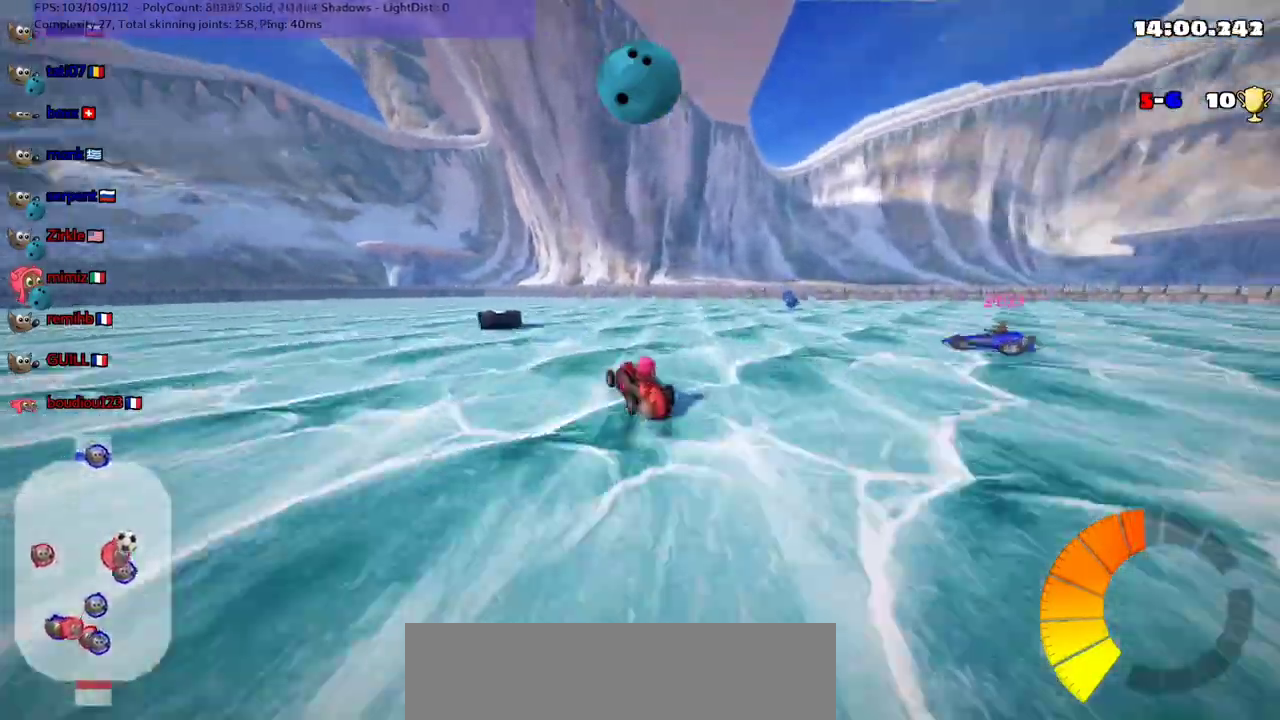
{"keys": ["m", "right"], "events": [[100, "left", "up"], [133, "left", "down"], [133, "right", "up"], [300, "left", "up"], [333, "right", "down"], [500, "up", "up"]]}
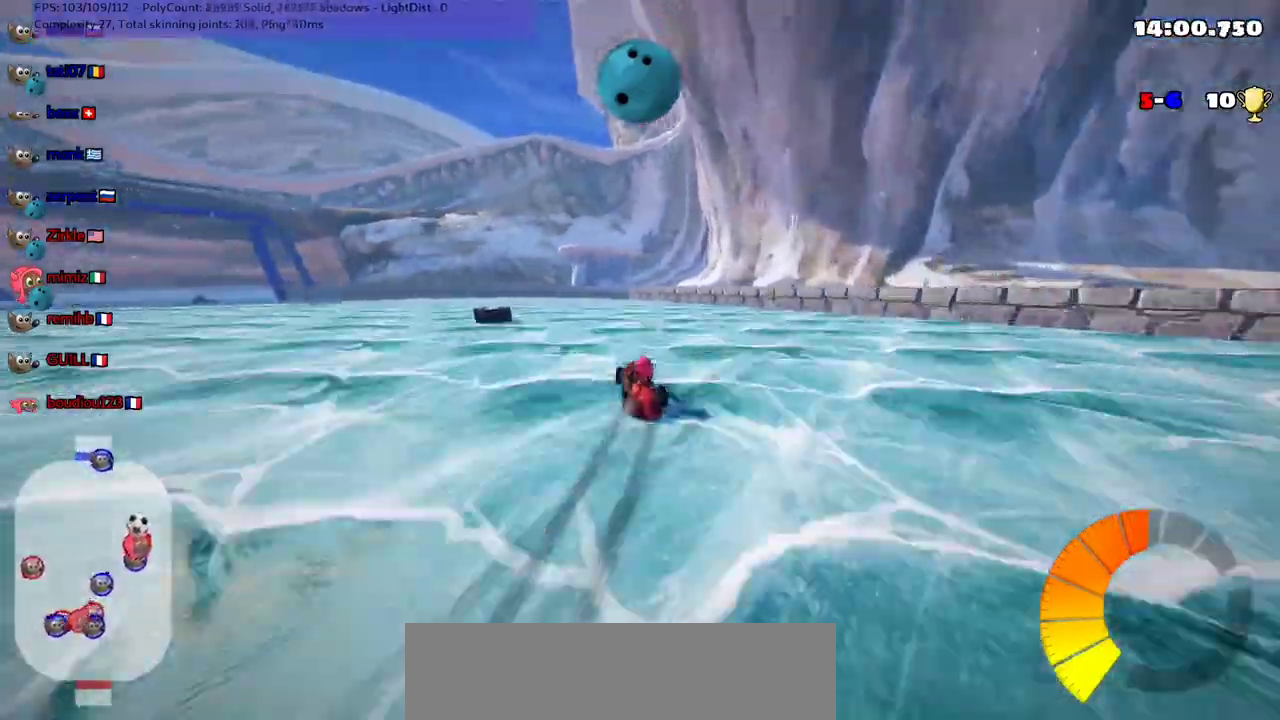
{"keys": ["m", "right"], "events": [[67, "down", "down"], [267, "right", "up"], [300, "left", "down"], [400, "right", "down"], [433, "down", "up"], [433, "left", "up"]]}
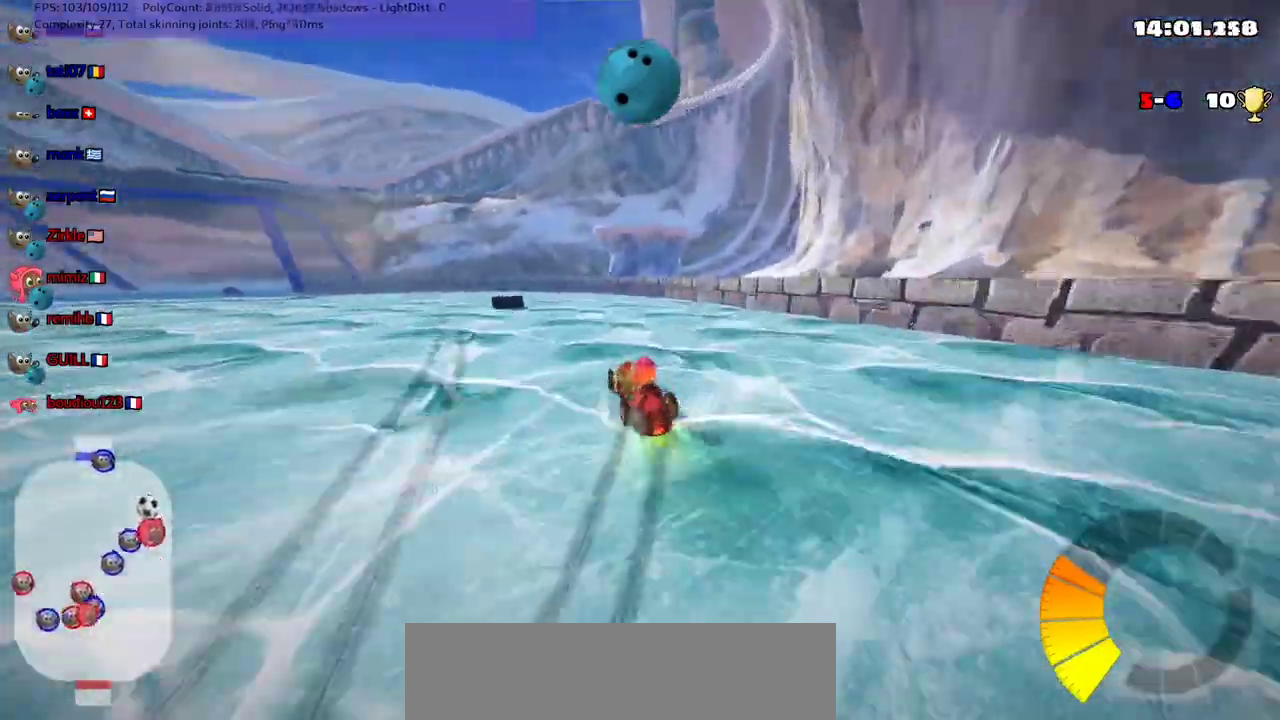
{"keys": ["m", "right", "up"], "events": [[133, "left", "down"], [133, "right", "up"], [167, "up", "down"], [233, "left", "up"], [233, "right", "down"]]}
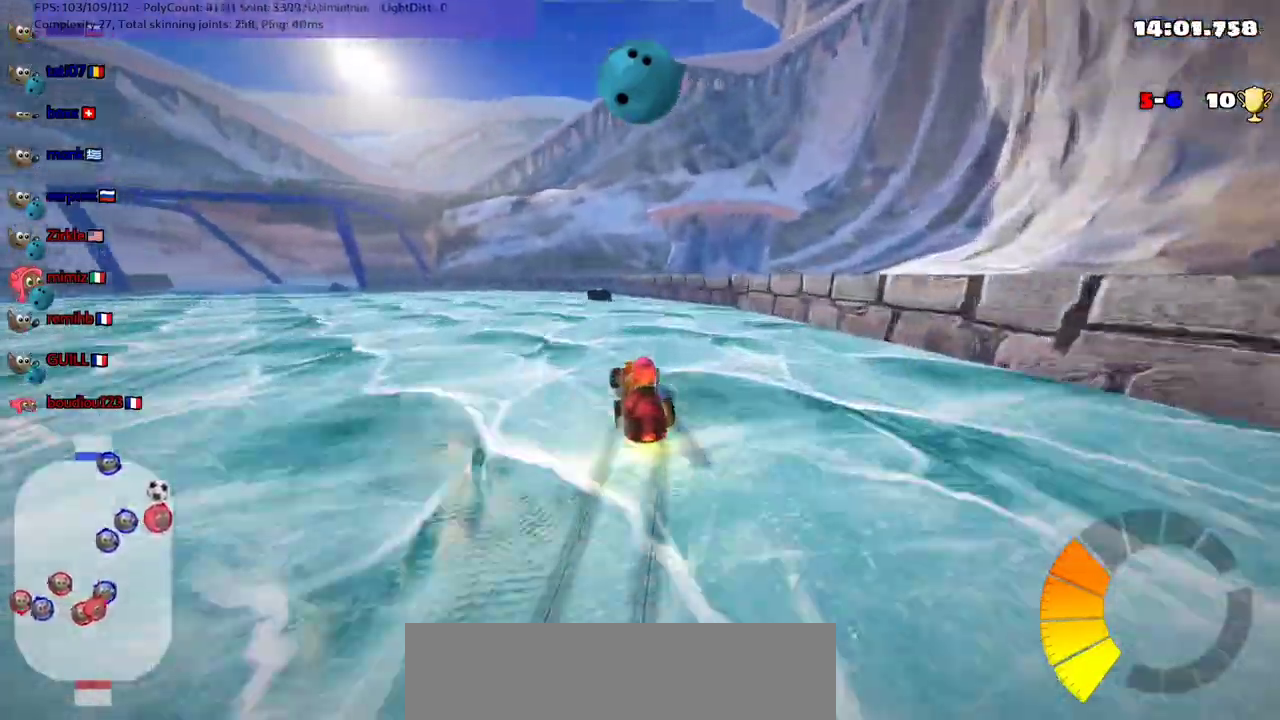
{"keys": ["left", "m", "up"], "events": [[33, "right", "up"], [100, "right", "down"], [333, "right", "up"], [500, "left", "down"]]}
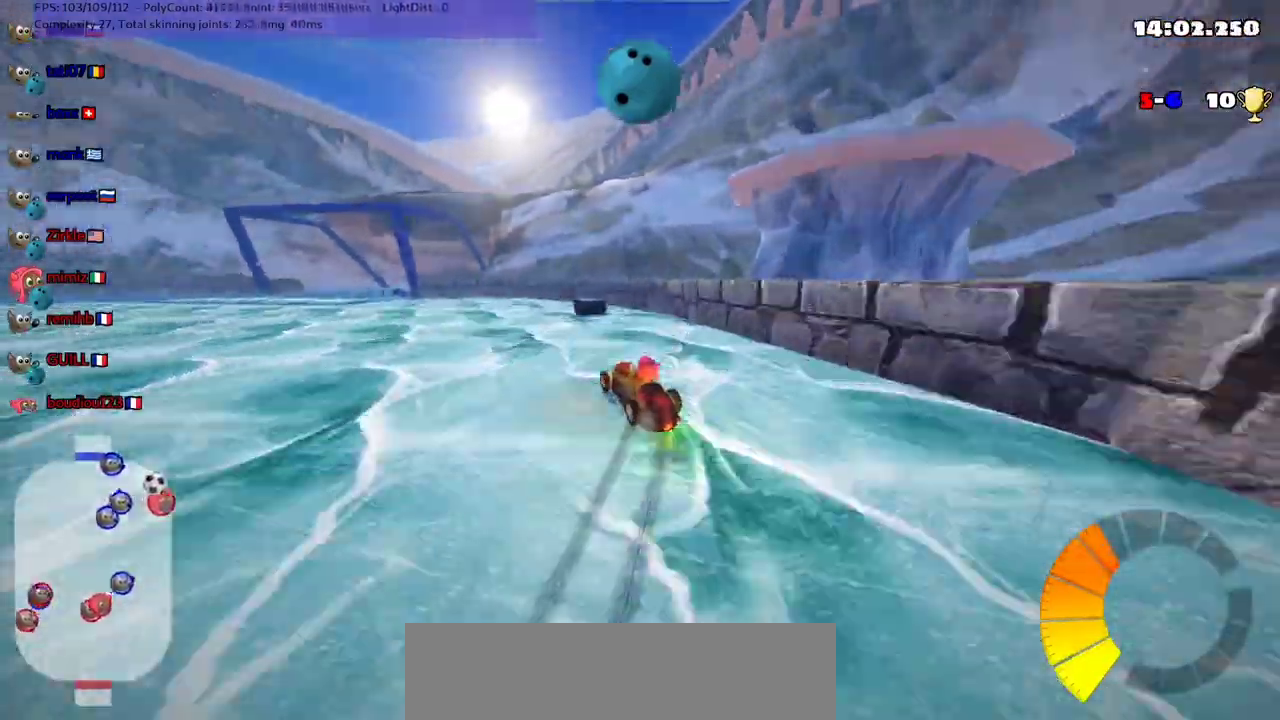
{"keys": ["m", "up"], "events": [[200, "left", "up"], [300, "left", "down"], [367, "space", "down"], [400, "left", "up"], [500, "space", "up"]]}
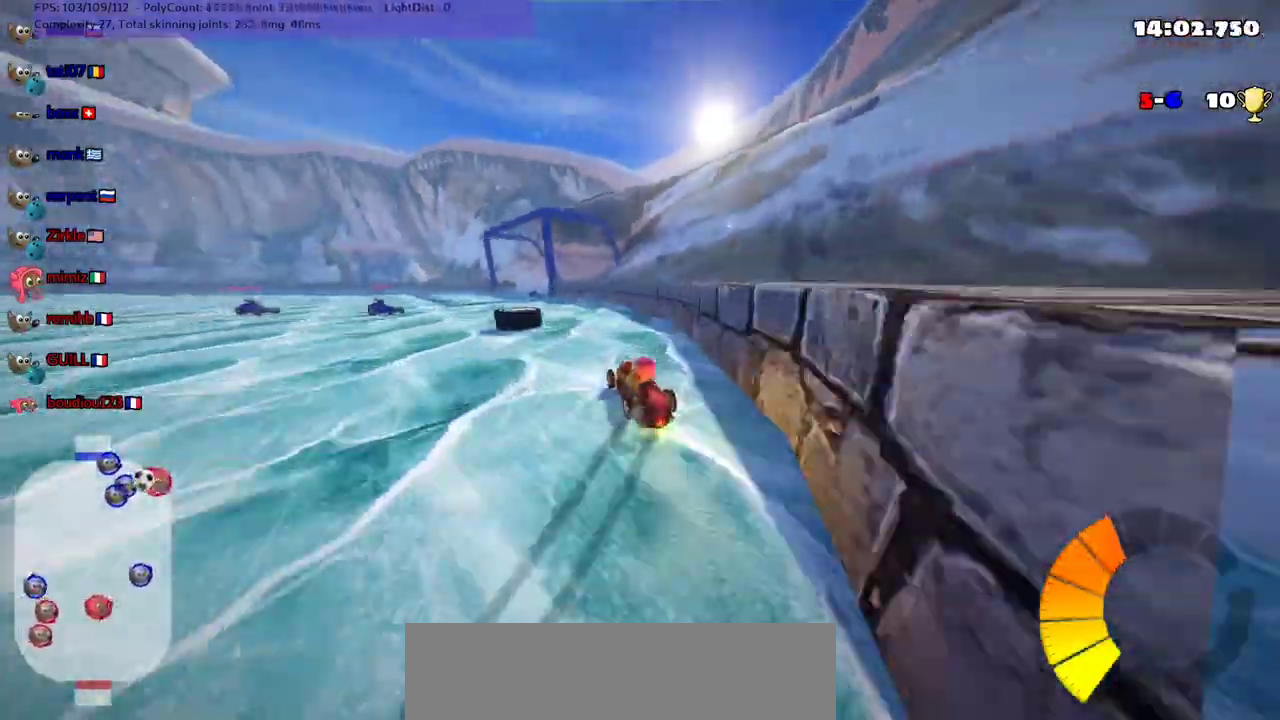
{"keys": ["up"], "events": [[33, "m", "up"], [167, "left", "down"], [433, "left", "up"]]}
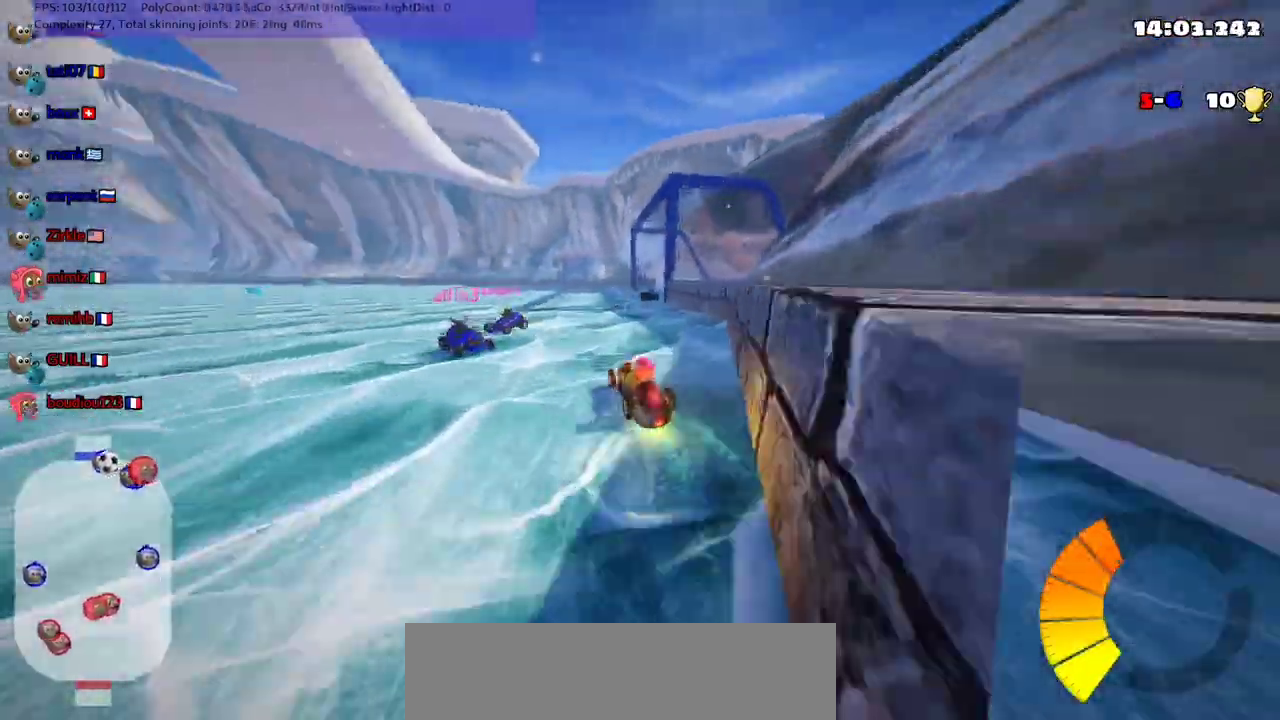
{"keys": ["up"], "events": [[67, "left", "down"], [433, "left", "up"]]}
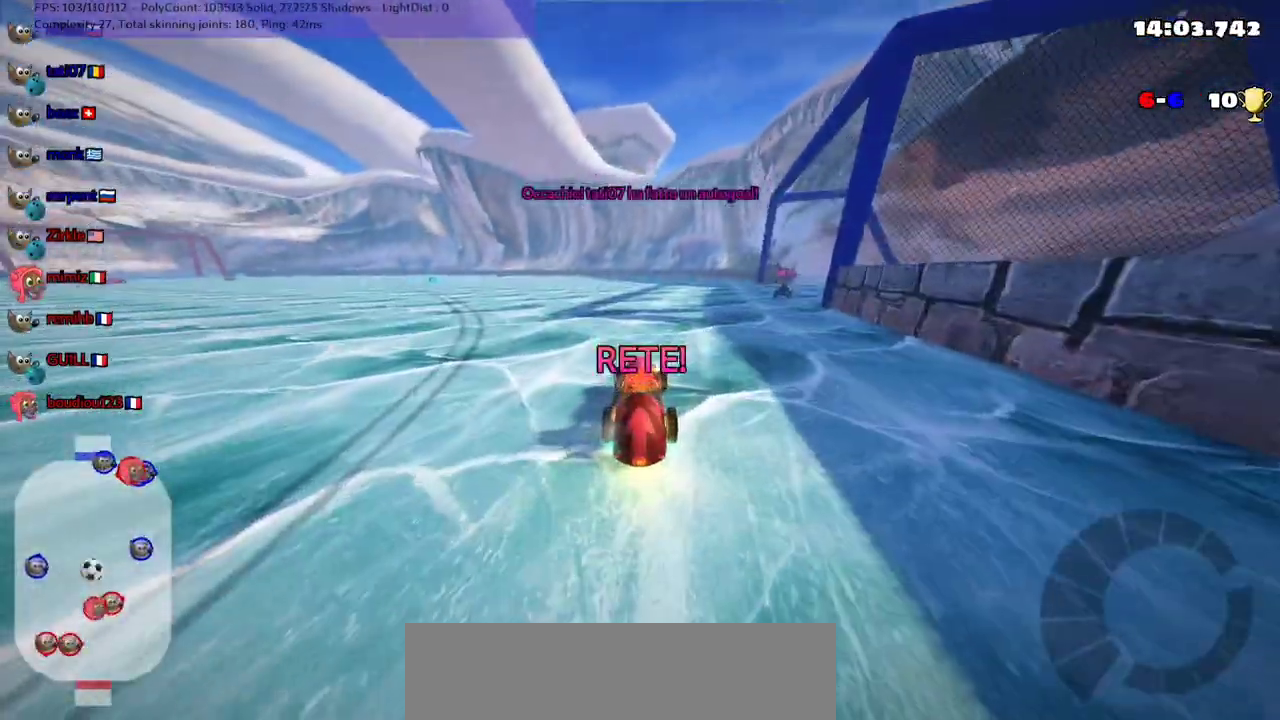
{"keys": ["up"], "events": []}
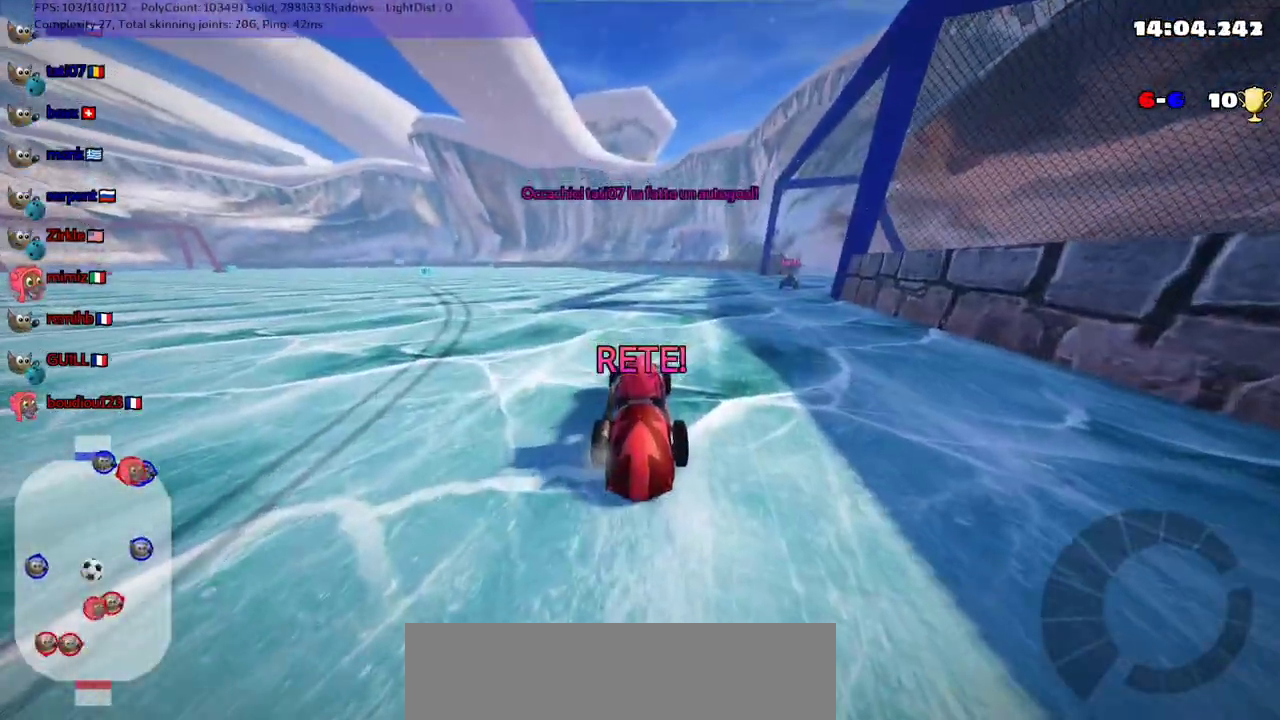
{"keys": ["up"], "events": []}
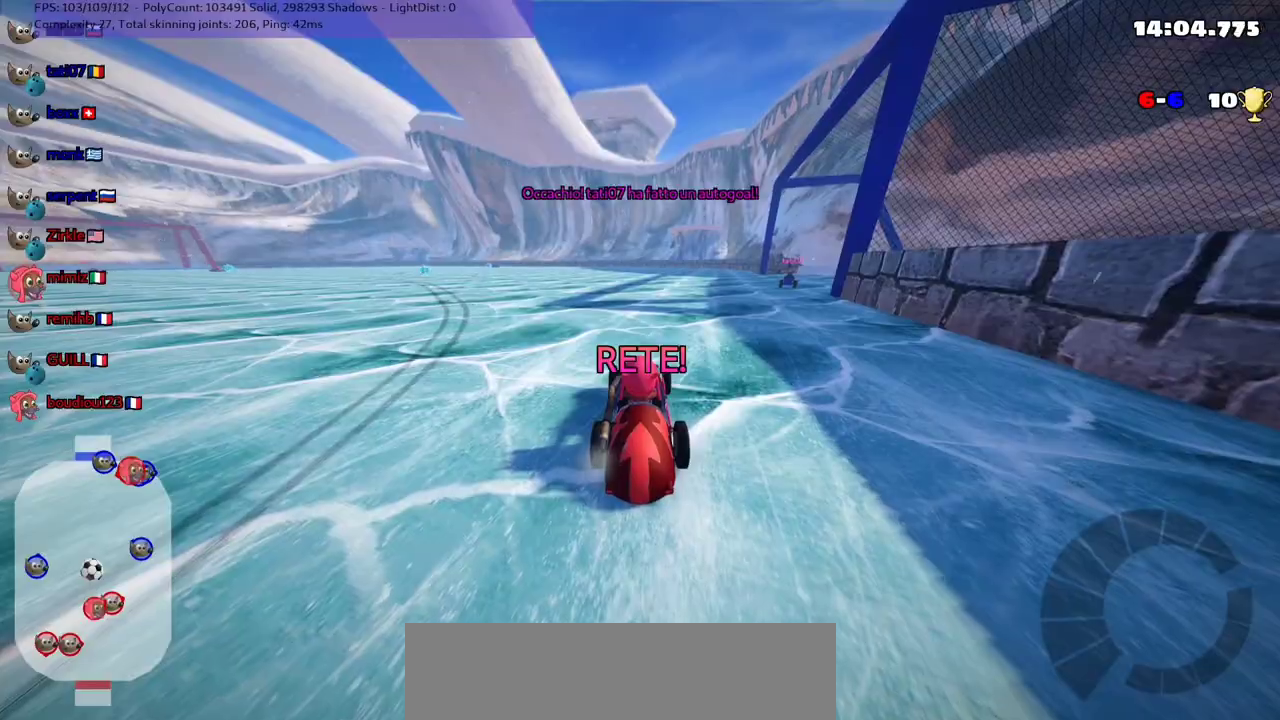
{"keys": ["up"], "events": []}
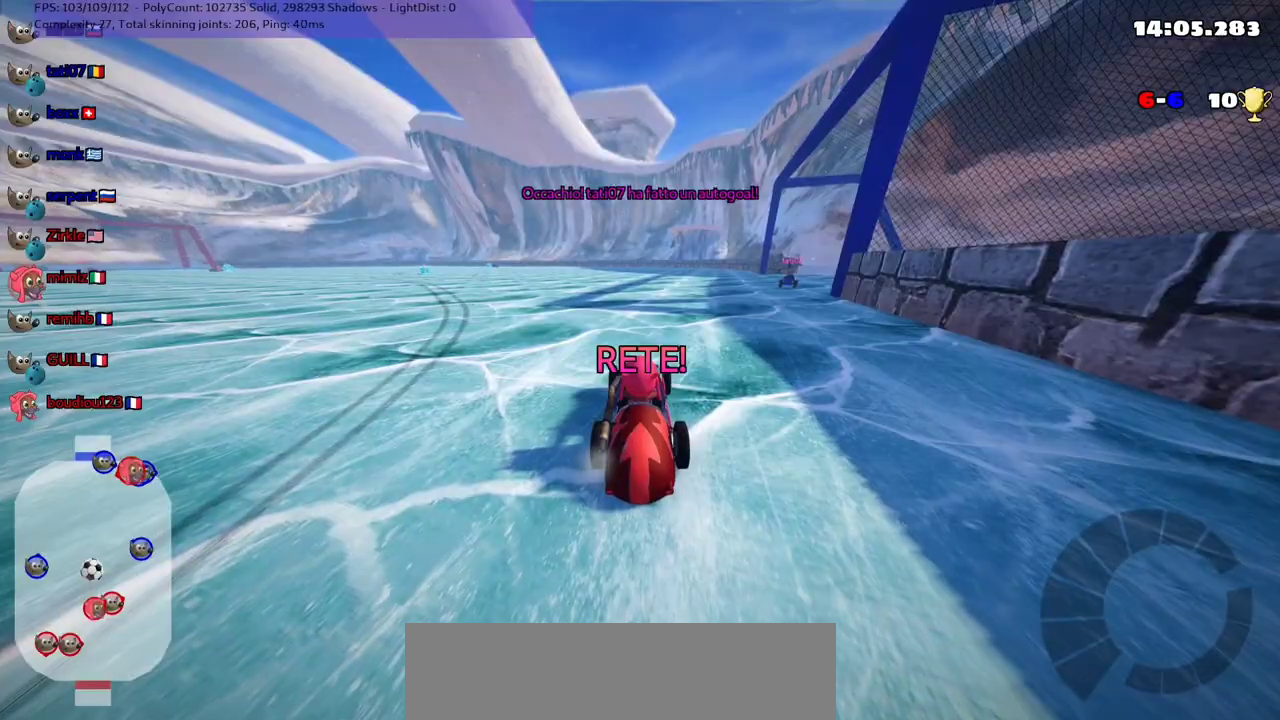
{"keys": ["left", "m", "right", "up"], "events": [[100, "left", "down"], [100, "m", "down"], [167, "right", "down"], [233, "left", "up"], [367, "left", "down"]]}
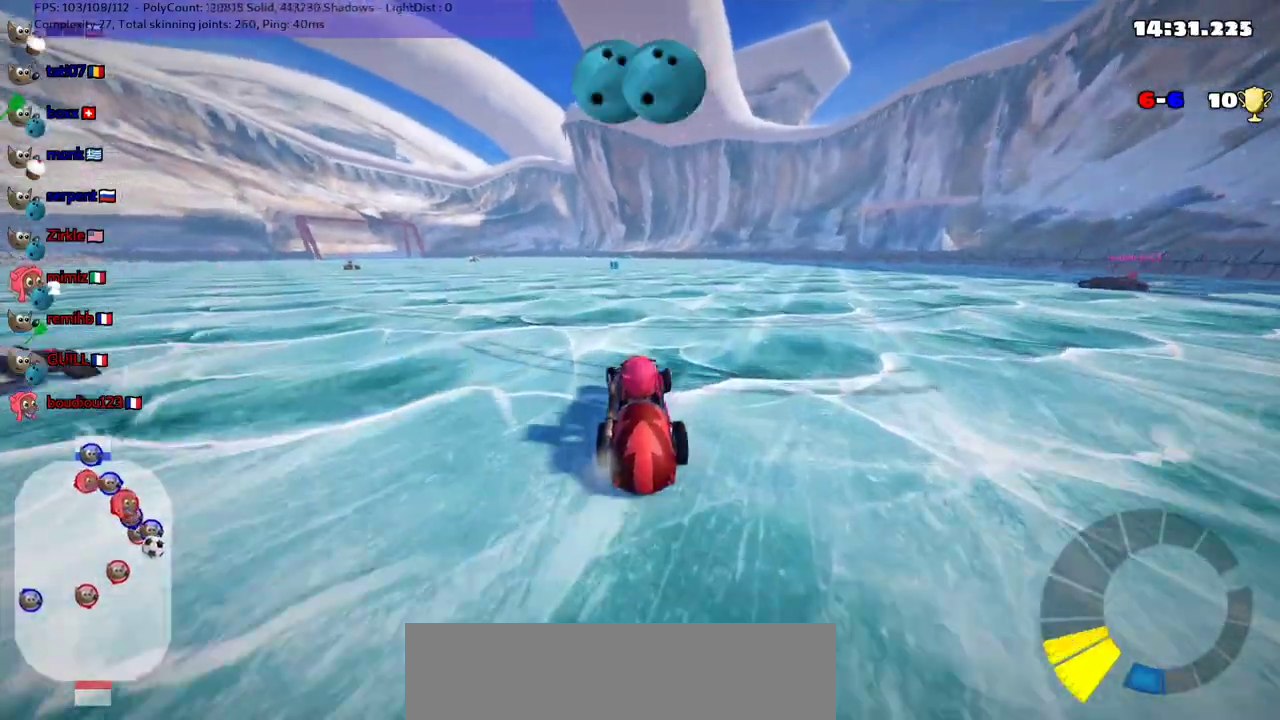
{"keys": ["left", "m", "up"], "events": [[67, "left", "up"], [200, "right", "up"], [233, "m", "up"], [400, "left", "down"], [400, "m", "down"]]}
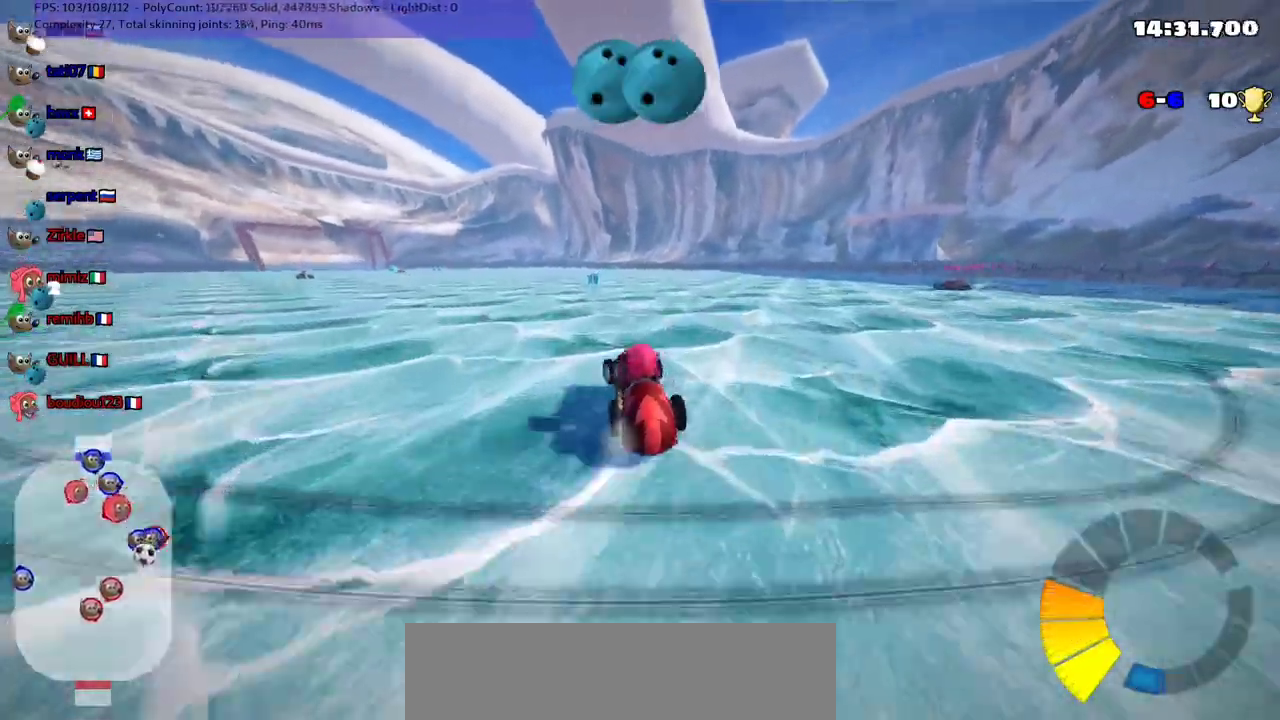
{"keys": ["m", "right", "up"], "events": [[67, "right", "down"], [133, "left", "up"], [267, "left", "down"], [400, "left", "up"]]}
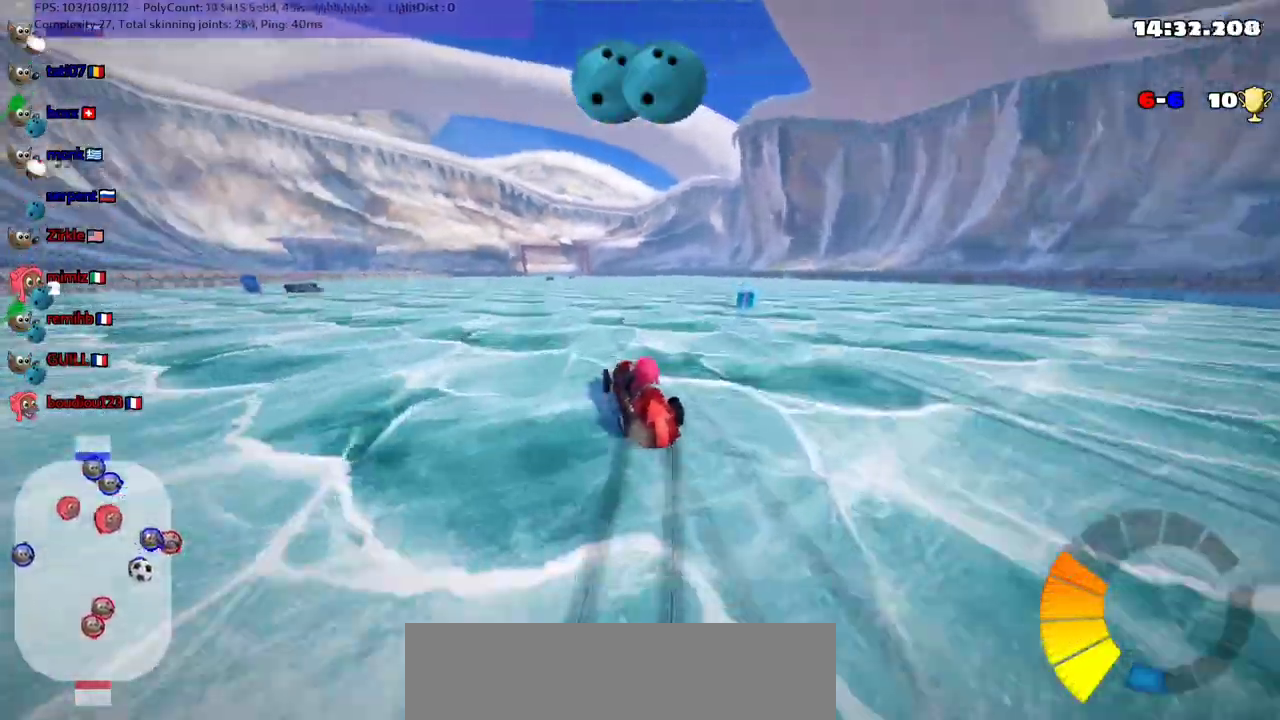
{"keys": ["m", "right", "up"], "events": []}
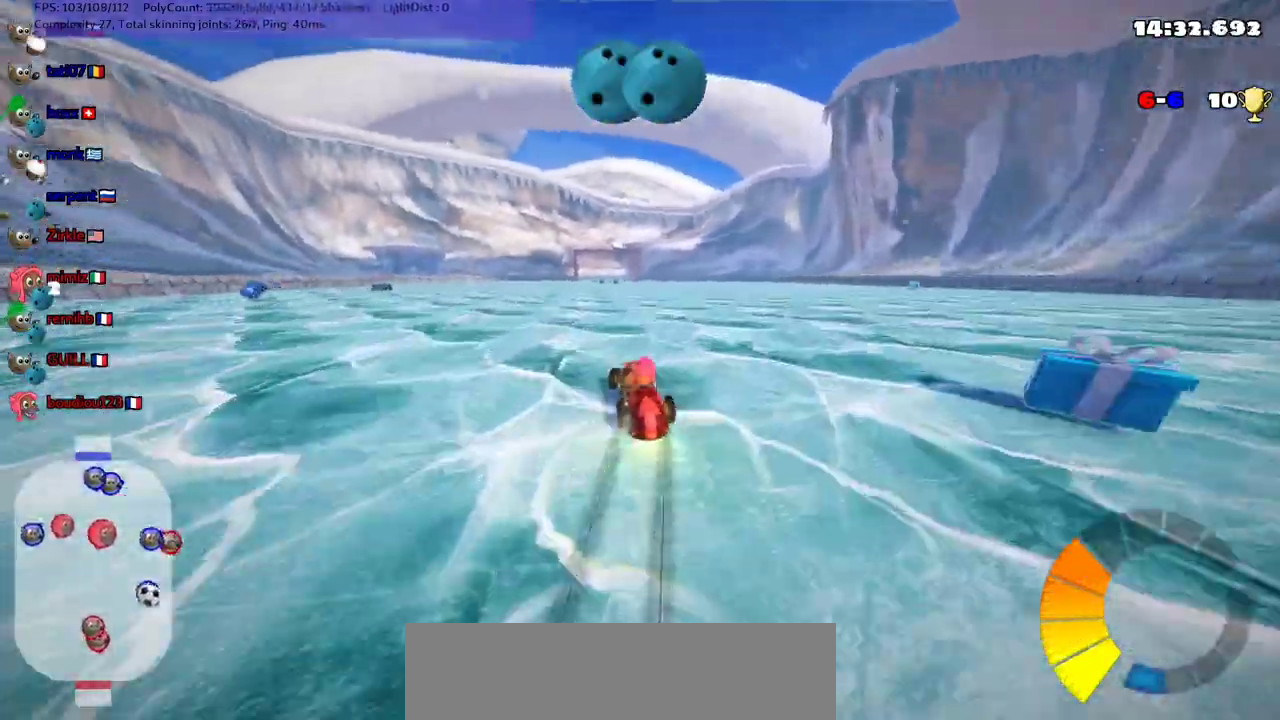
{"keys": ["right", "up"], "events": [[67, "right", "up"], [133, "m", "up"], [400, "right", "down"]]}
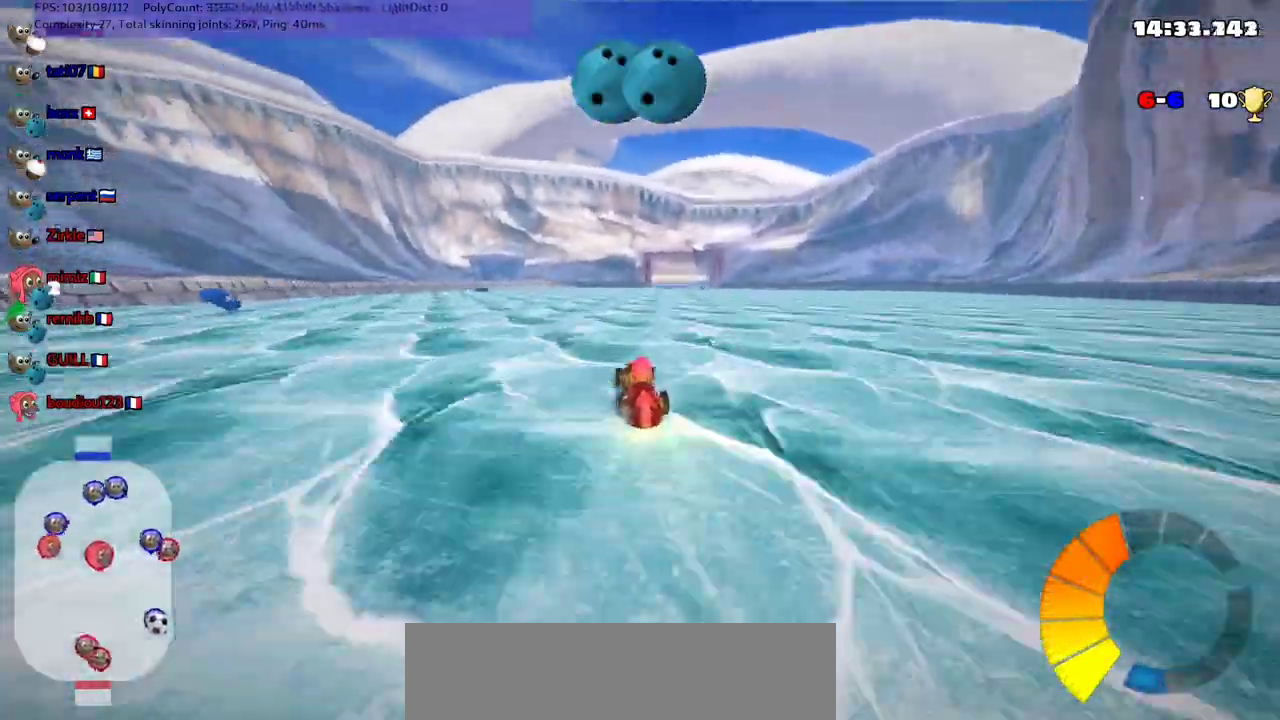
{"keys": ["left", "m", "up"], "events": [[233, "n", "down"], [433, "n", "up"], [500, "left", "down"], [500, "m", "down"], [500, "right", "up"]]}
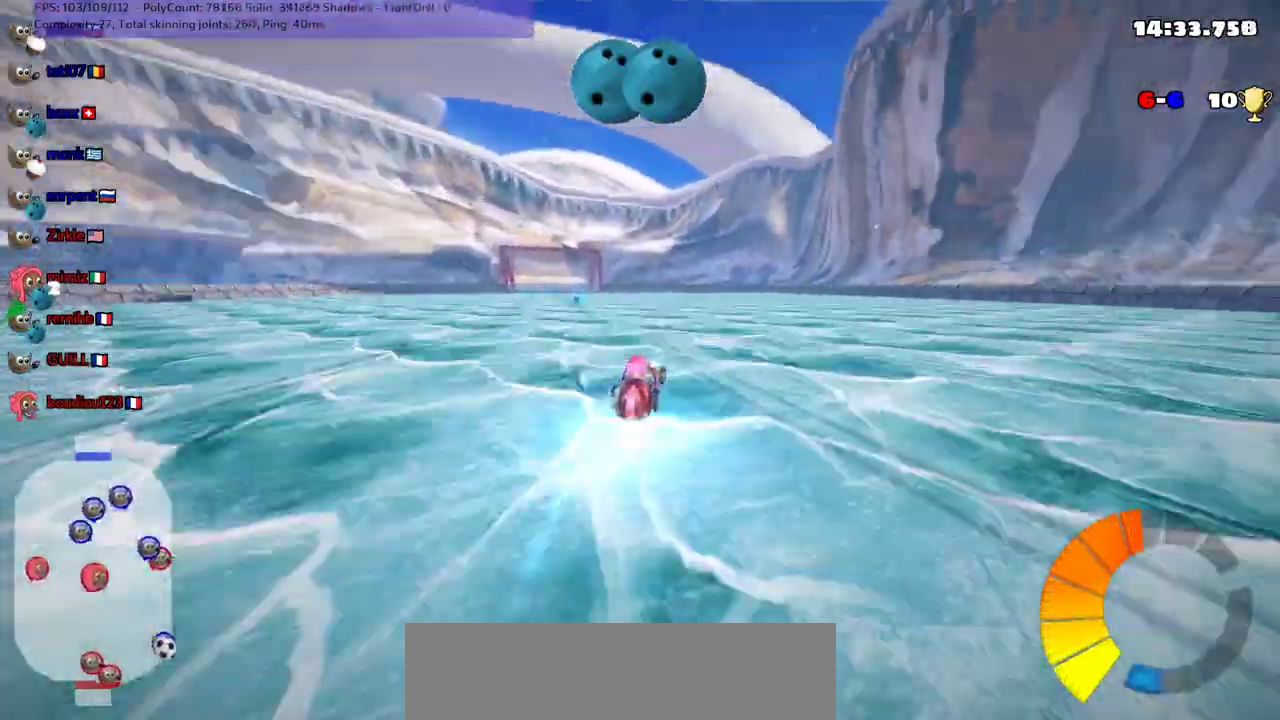
{"keys": ["left", "m", "right", "up"], "events": [[100, "right", "down"], [167, "left", "up"], [367, "left", "down"]]}
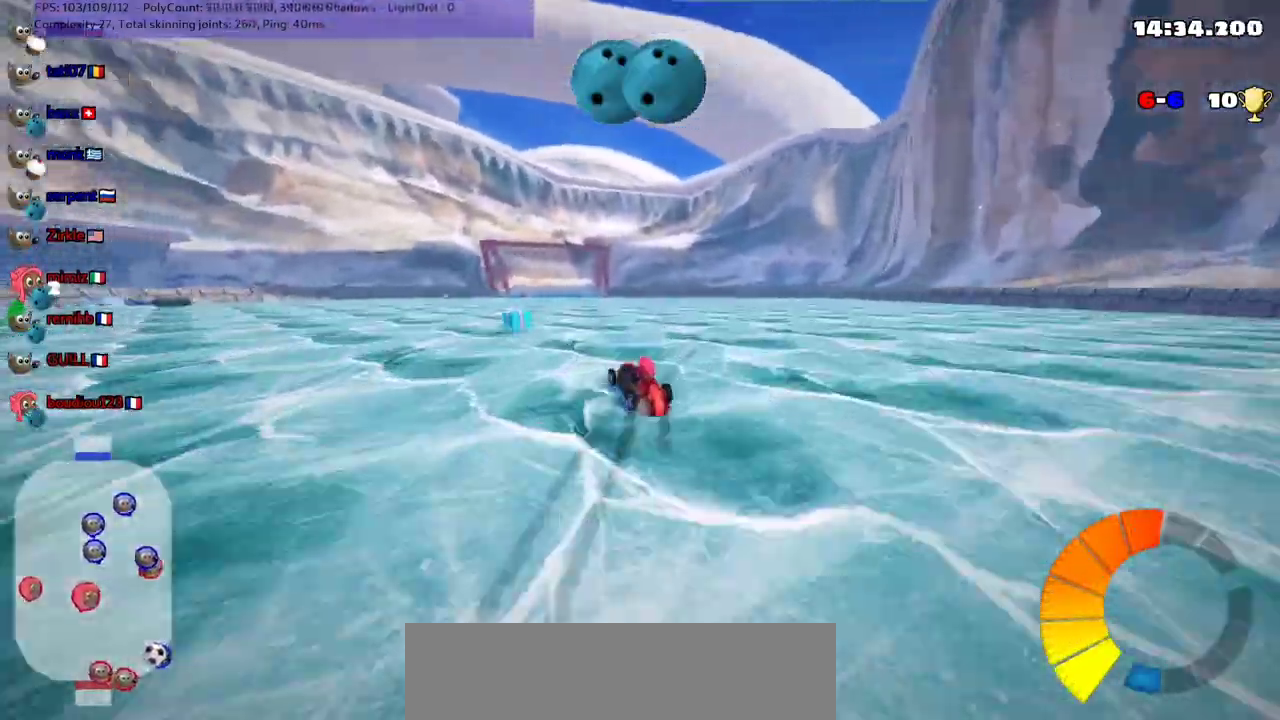
{"keys": ["m", "right", "up"], "events": [[33, "left", "up"], [200, "left", "down"], [267, "right", "up"], [333, "left", "up"], [467, "right", "down"]]}
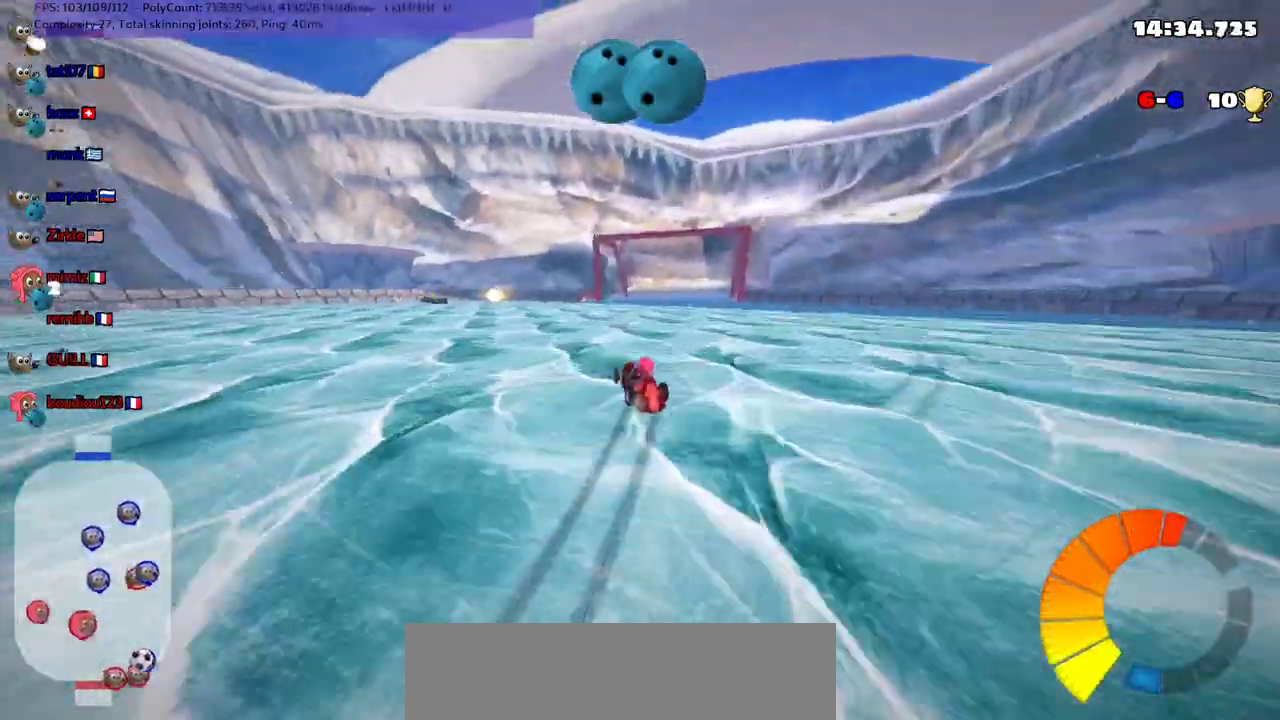
{"keys": ["m", "up"], "events": [[33, "up", "up"], [267, "right", "up"], [467, "up", "down"]]}
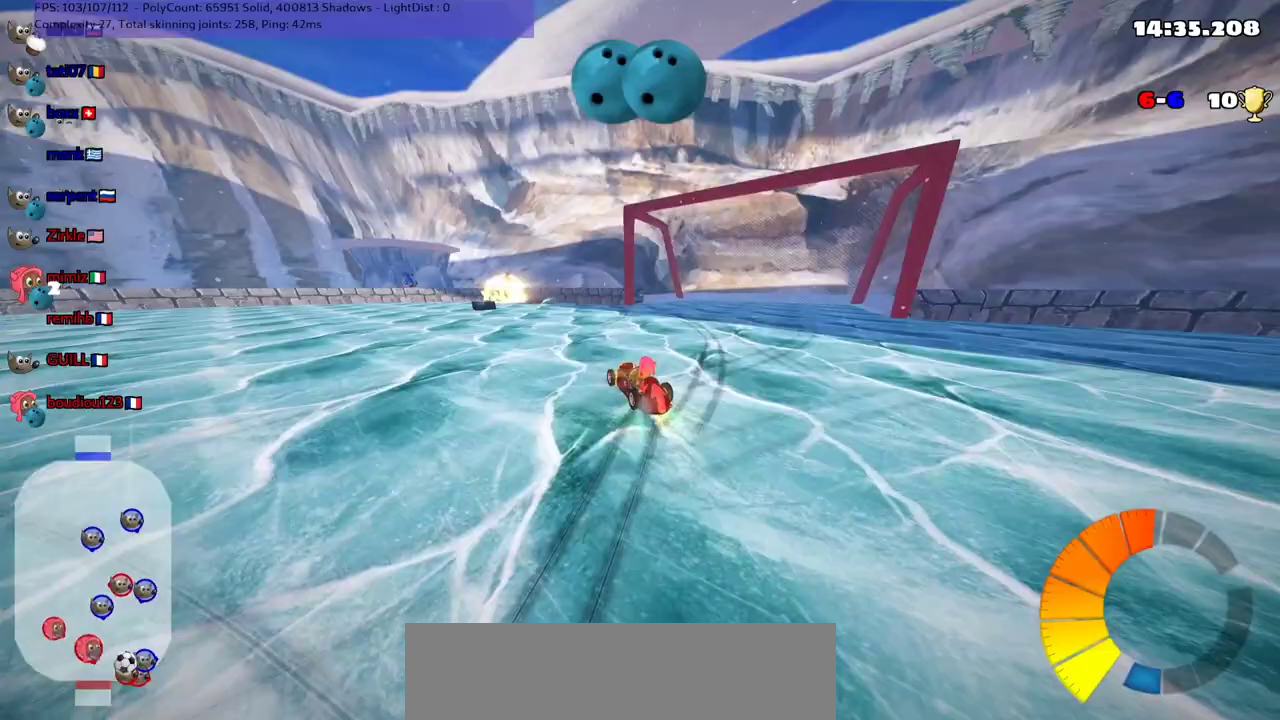
{"keys": ["left", "m", "up"], "events": [[200, "left", "down"], [333, "left", "up"], [433, "left", "down"]]}
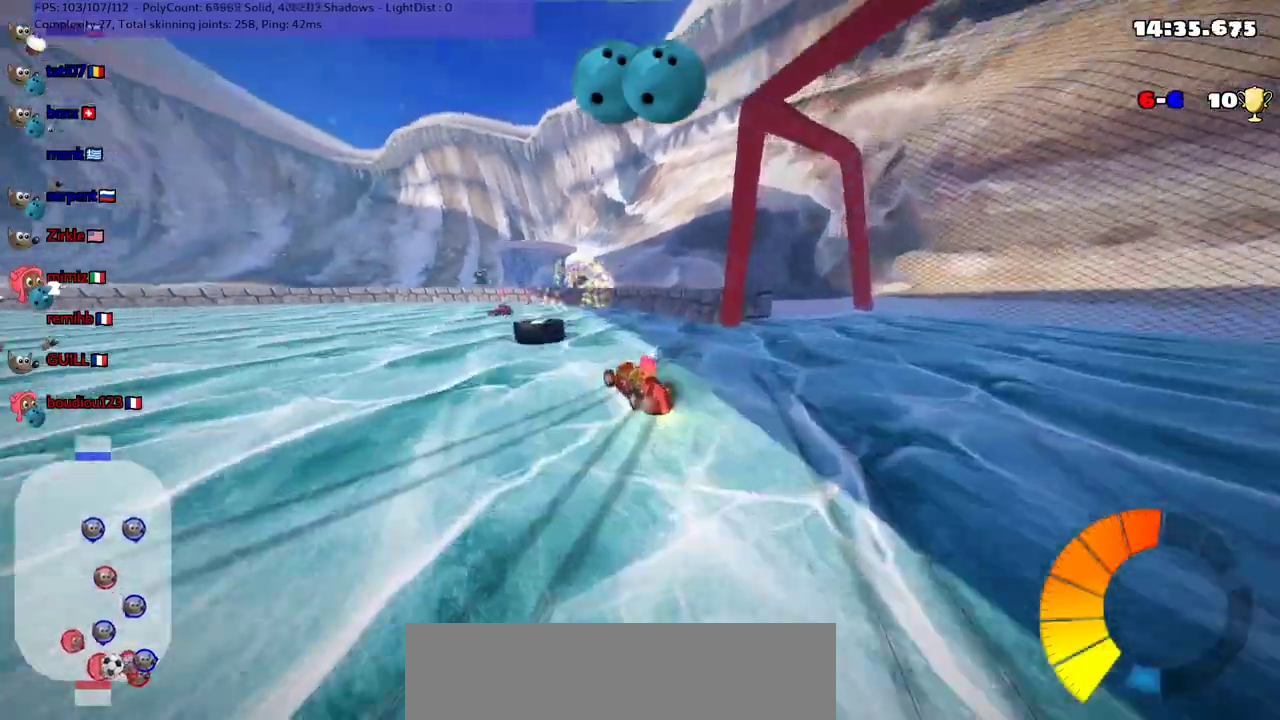
{"keys": ["left", "up"], "events": [[33, "space", "down"], [167, "space", "up"], [267, "m", "up"]]}
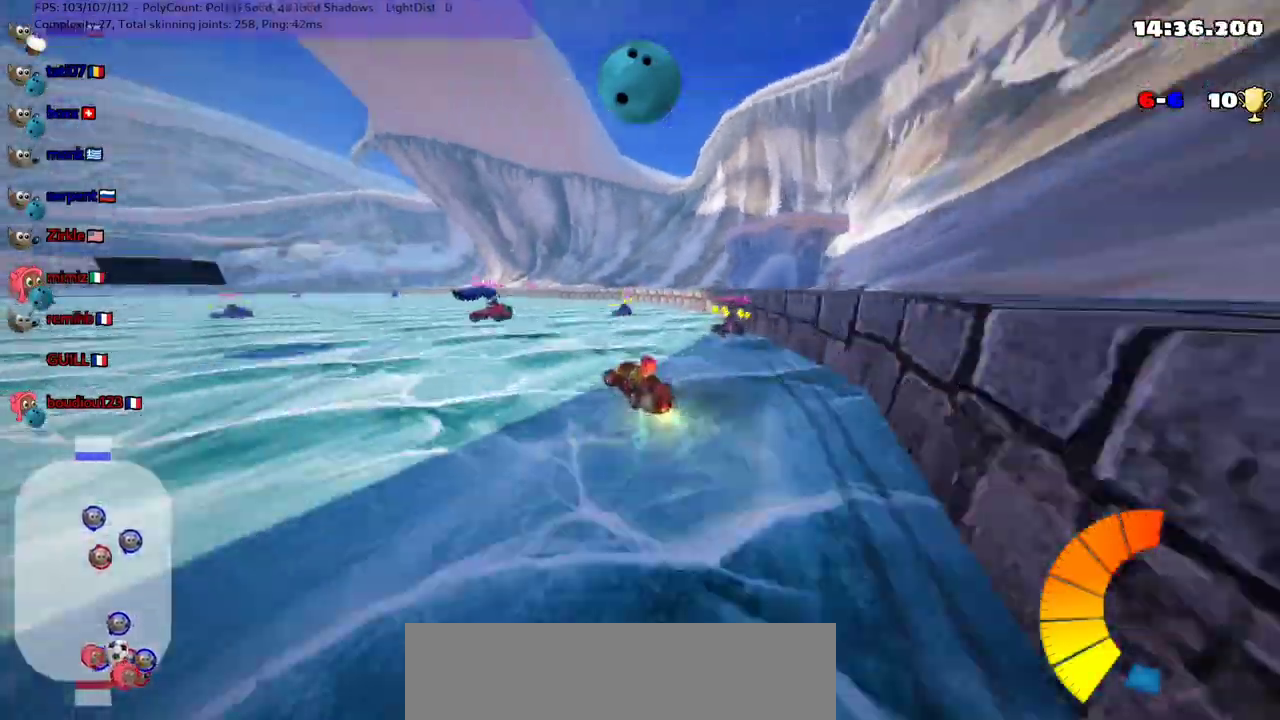
{"keys": [], "events": [[167, "left", "up"], [233, "up", "up"], [333, "down", "down"], [500, "down", "up"]]}
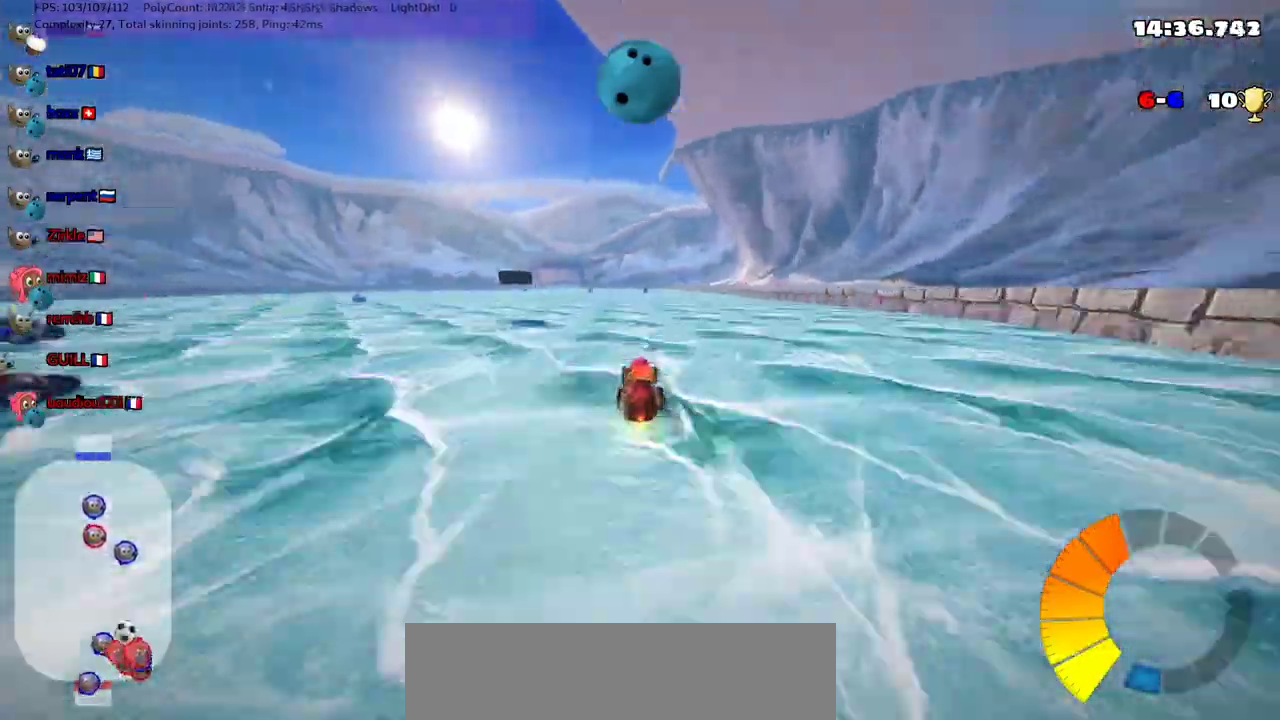
{"keys": ["up"], "events": [[67, "up", "down"], [200, "n", "down"], [267, "right", "down"], [367, "n", "up"], [400, "right", "up"]]}